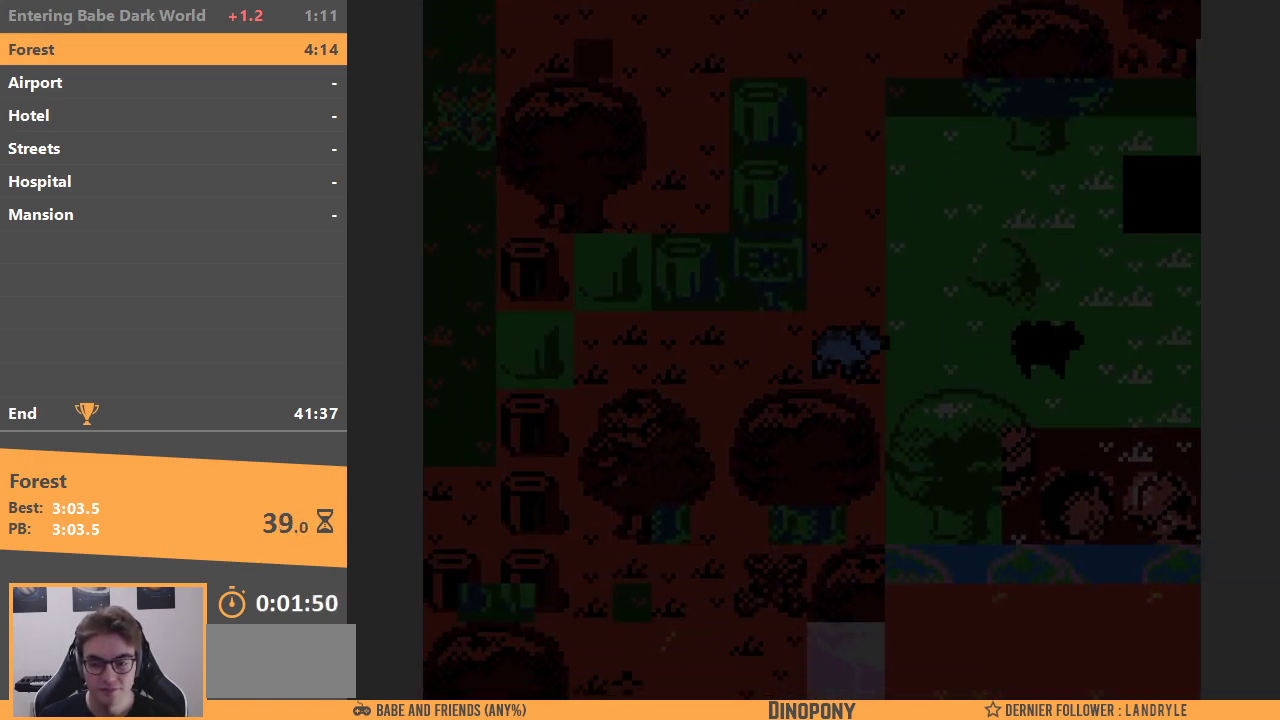
Gameplay with a controller (Nintendo layout); each line is a JSON object with the inputs held at the frame after it. "events" lists button and stick changes between this image and that frame as [ms after this image, input, new state], when the widget could be followed in between. Not read: L1 L3 R3.
{"buttons": ["DPAD_RIGHT"], "events": []}
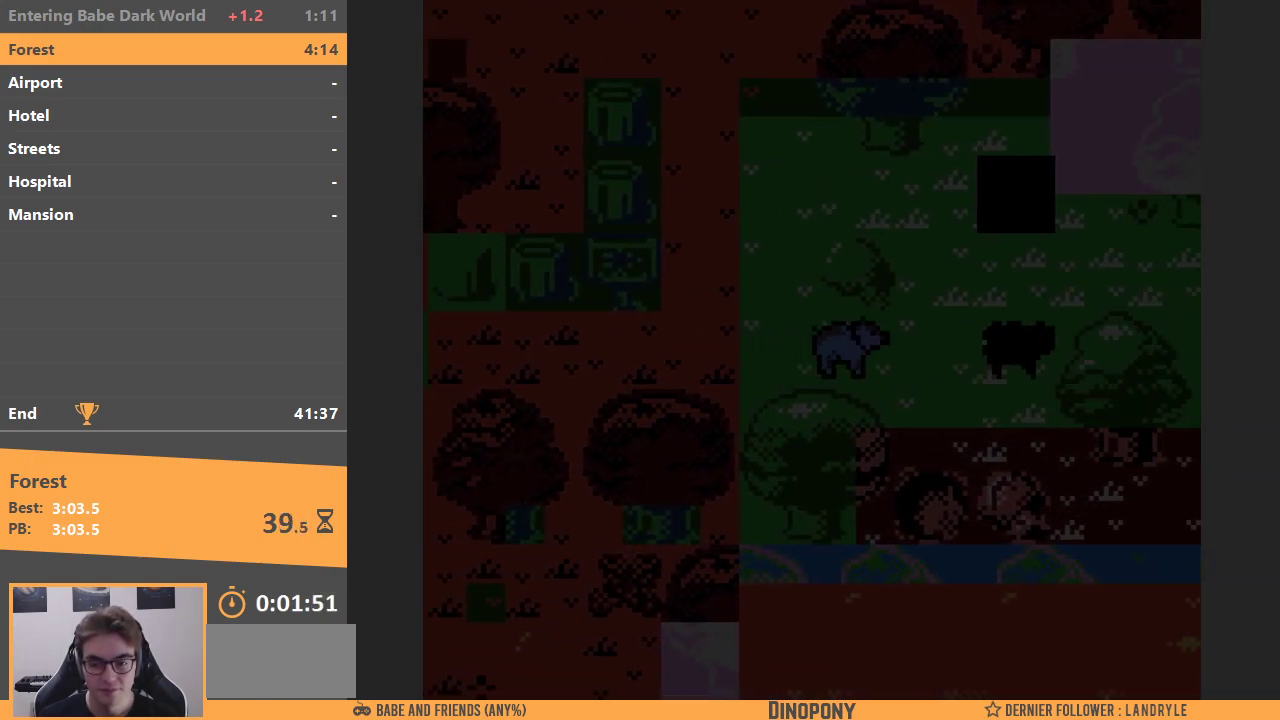
{"buttons": ["DPAD_RIGHT"], "events": [[67, "DPAD_DOWN", "down"], [83, "DPAD_RIGHT", "up"], [367, "DPAD_RIGHT", "down"], [400, "DPAD_DOWN", "up"]]}
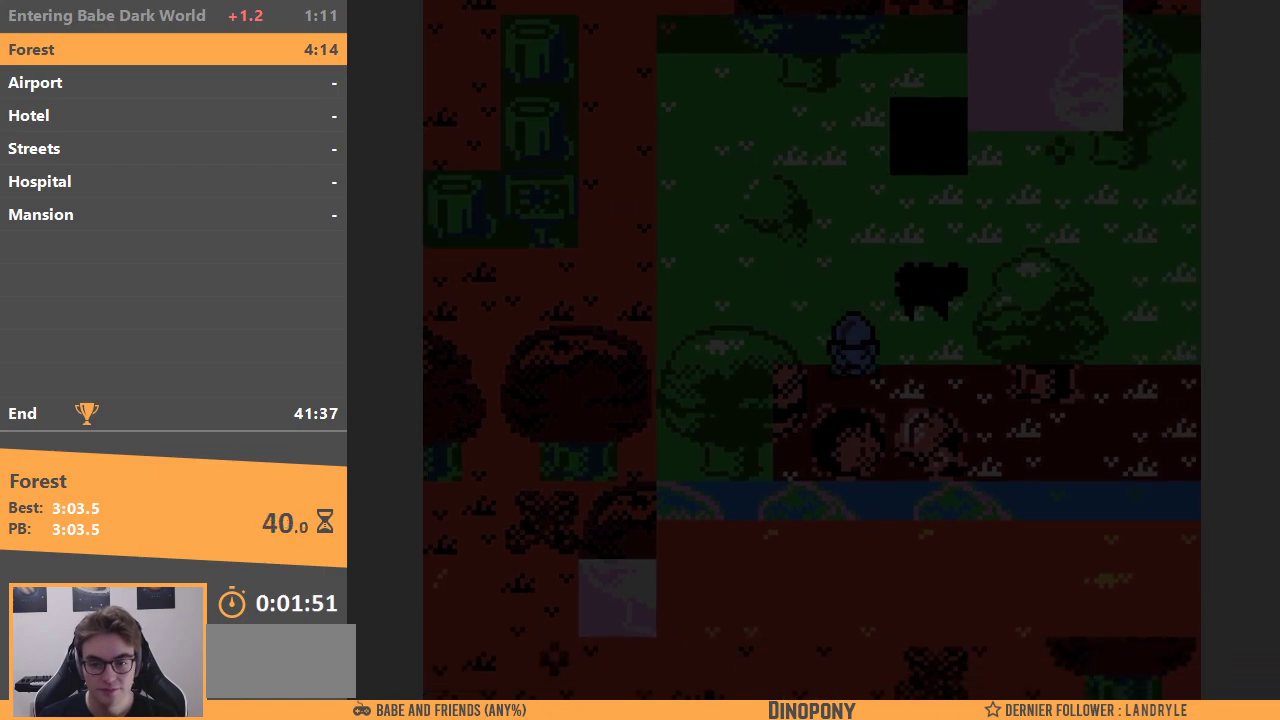
{"buttons": ["DPAD_LEFT"], "events": [[217, "DPAD_UP", "down"], [233, "DPAD_RIGHT", "up"], [383, "B", "down"], [450, "DPAD_UP", "up"], [467, "B", "up"], [500, "DPAD_LEFT", "down"]]}
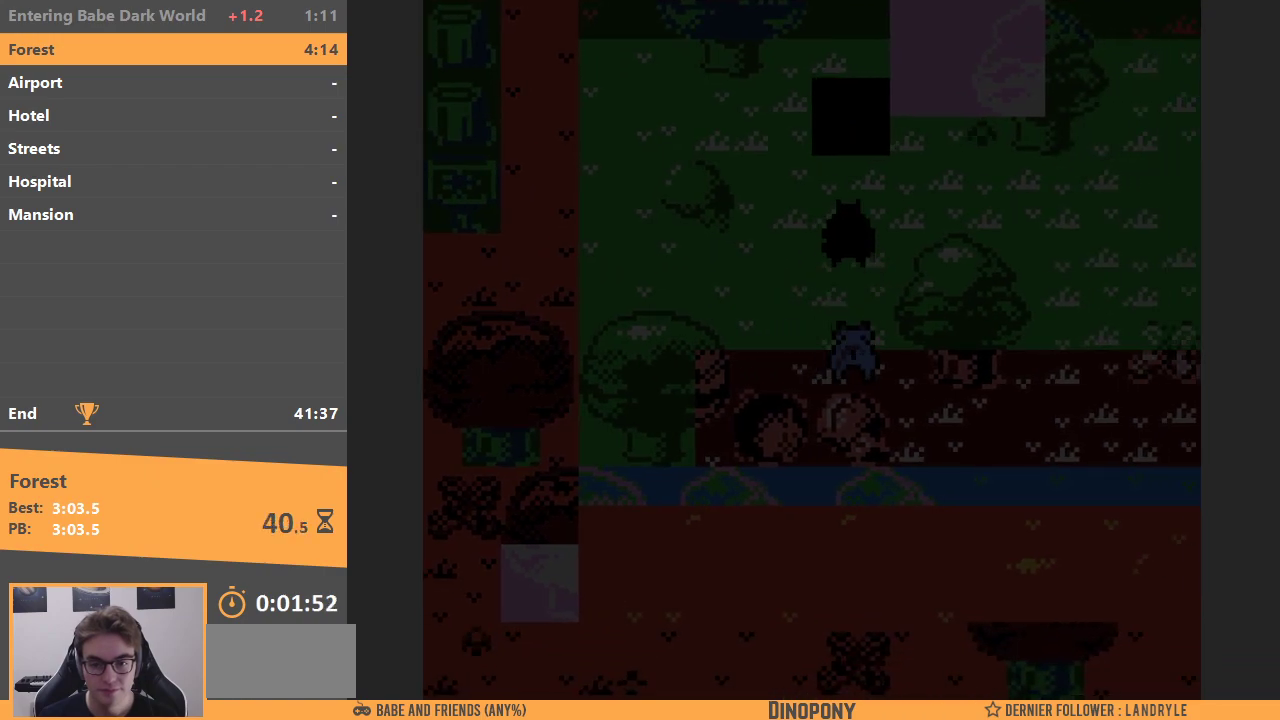
{"buttons": ["DPAD_UP"], "events": [[283, "DPAD_UP", "down"], [350, "DPAD_LEFT", "up"]]}
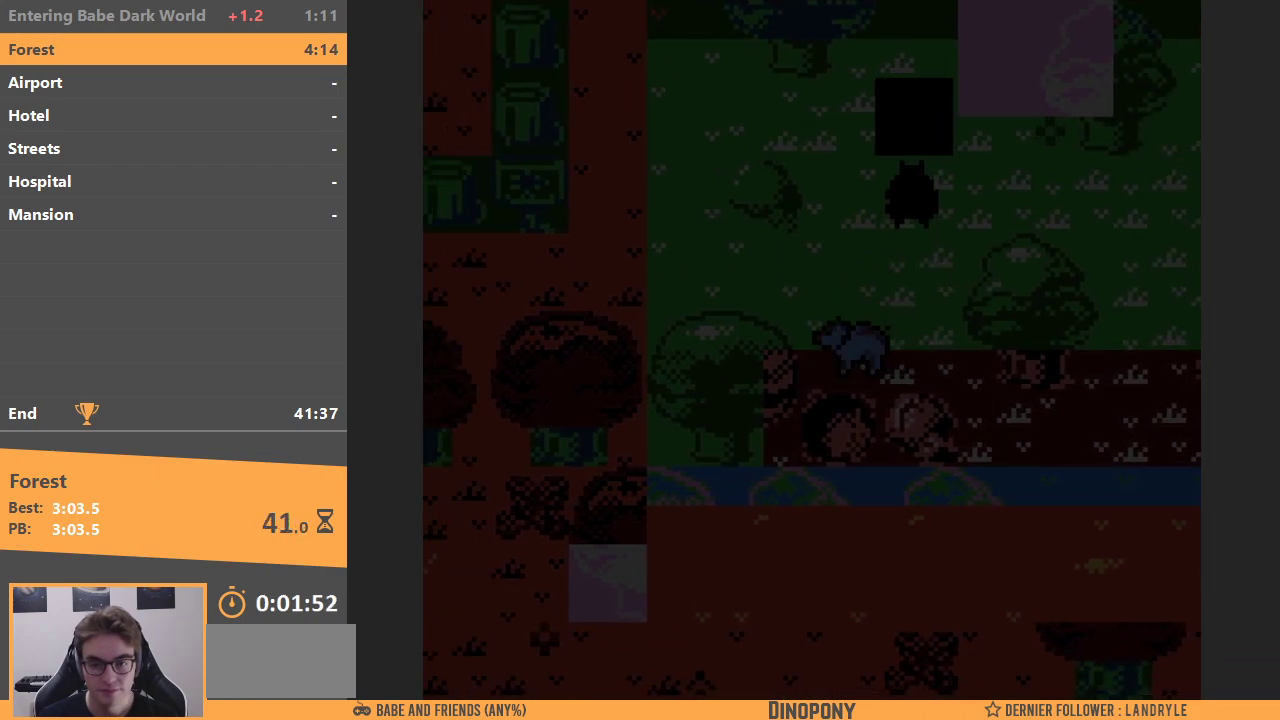
{"buttons": ["DPAD_RIGHT"], "events": [[433, "DPAD_RIGHT", "down"], [467, "DPAD_UP", "up"]]}
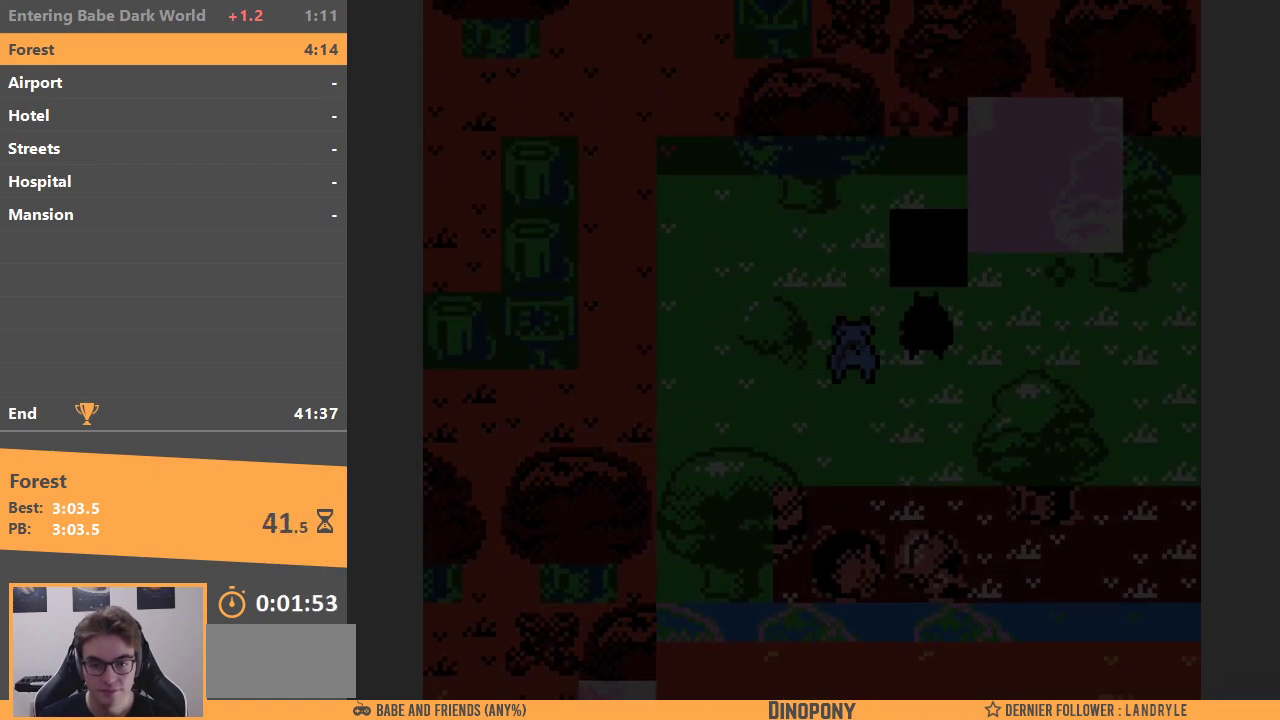
{"buttons": ["DPAD_RIGHT"], "events": [[200, "B", "down"], [200, "DPAD_RIGHT", "up"], [300, "DPAD_RIGHT", "down"], [317, "B", "up"]]}
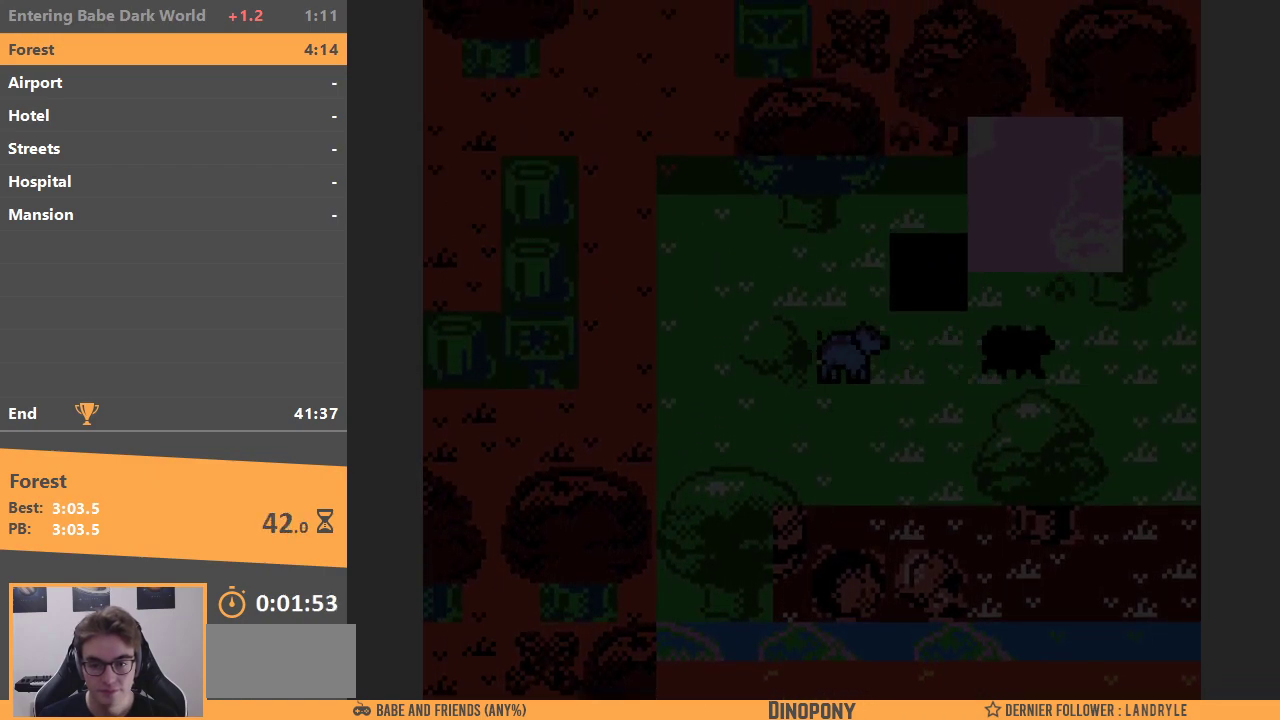
{"buttons": ["DPAD_RIGHT"], "events": []}
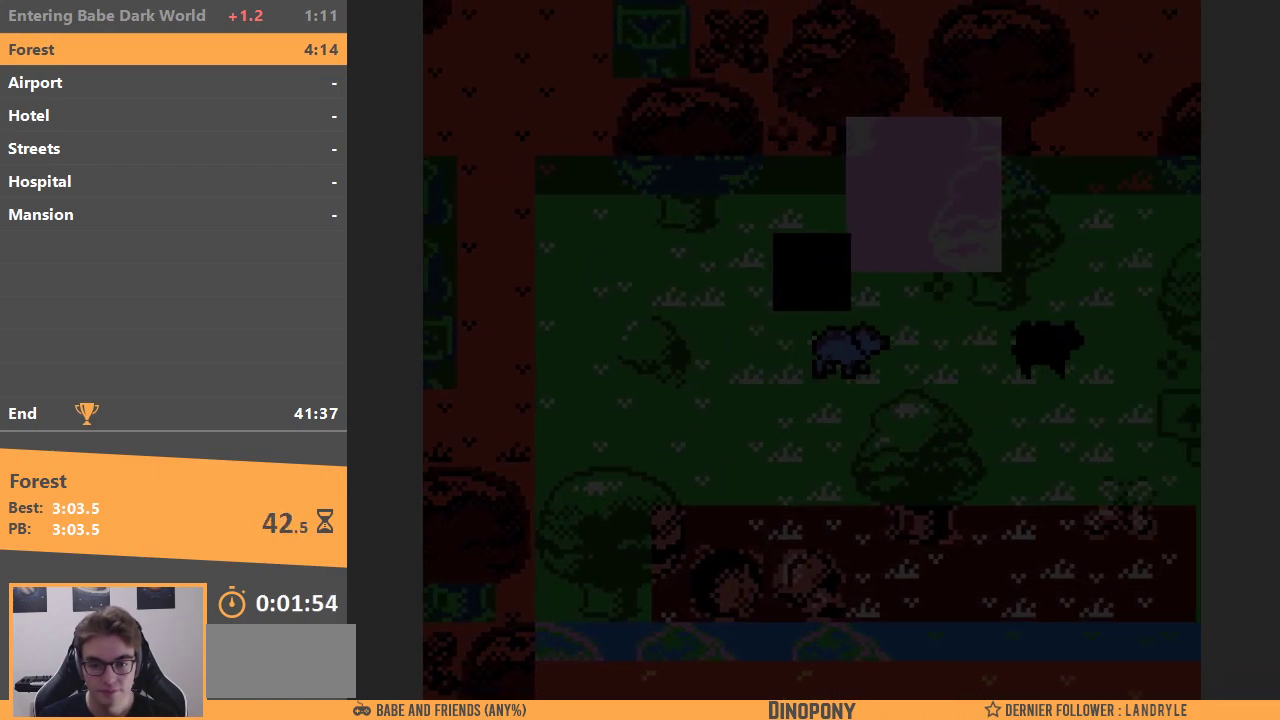
{"buttons": ["DPAD_DOWN"], "events": [[433, "DPAD_DOWN", "down"], [433, "DPAD_RIGHT", "up"]]}
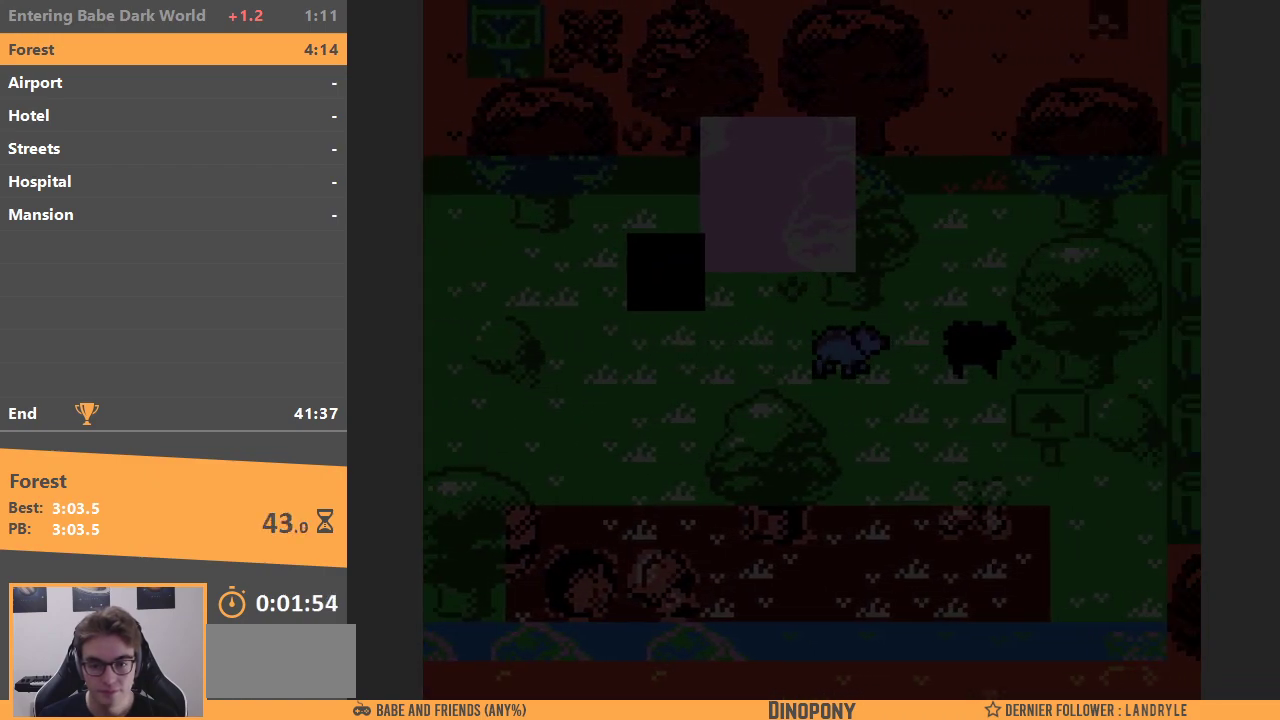
{"buttons": ["DPAD_RIGHT"], "events": [[217, "DPAD_RIGHT", "down"], [250, "DPAD_DOWN", "up"]]}
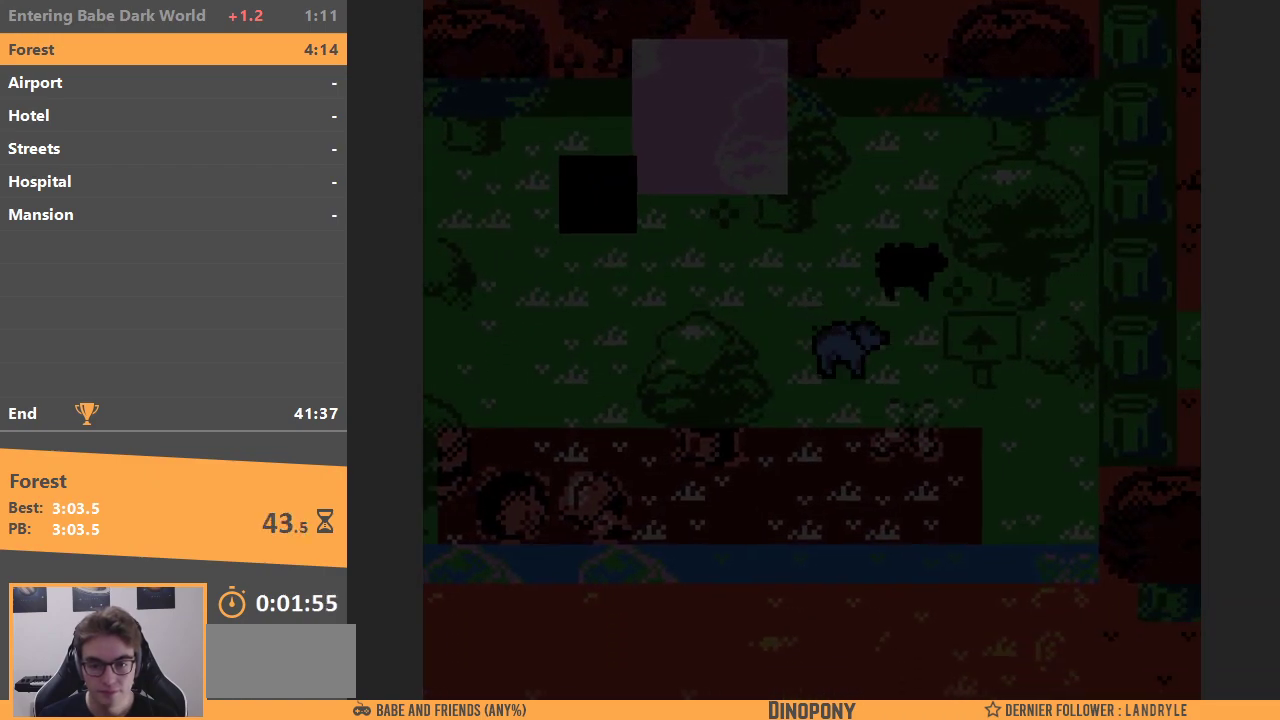
{"buttons": ["DPAD_UP"], "events": [[100, "DPAD_RIGHT", "up"], [100, "DPAD_UP", "down"], [283, "B", "down"], [350, "B", "up"]]}
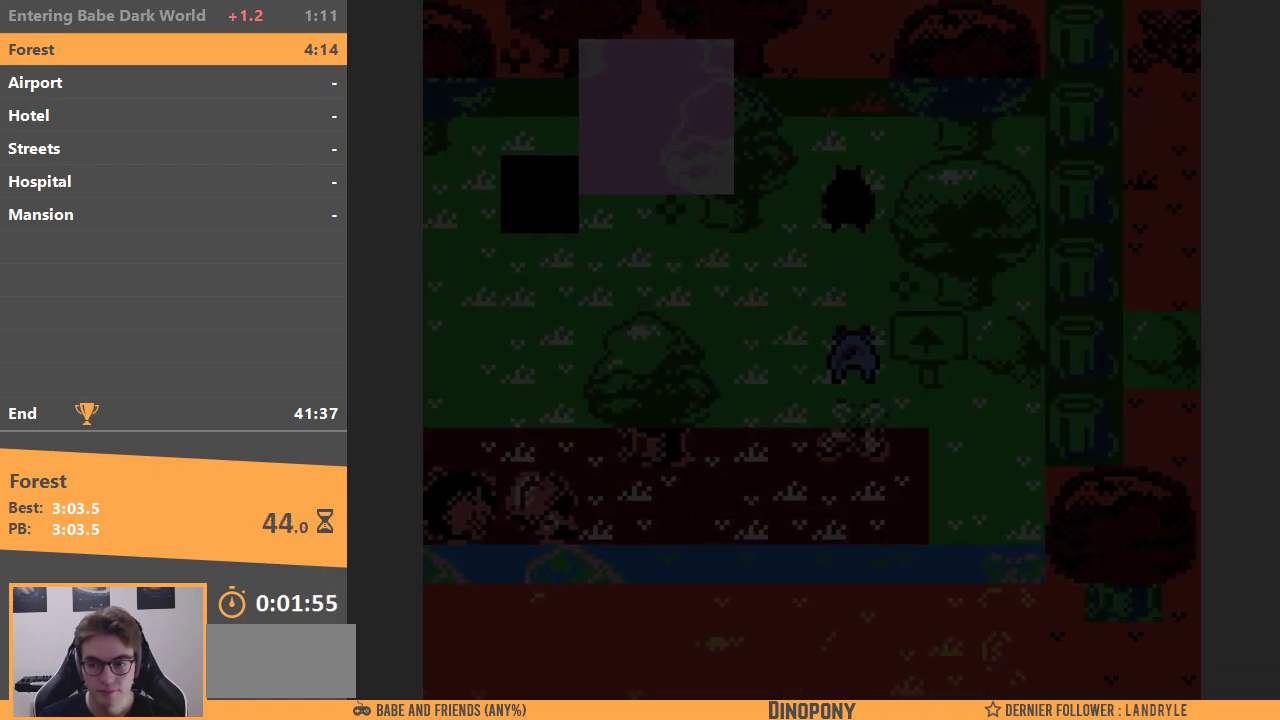
{"buttons": ["DPAD_UP"], "events": []}
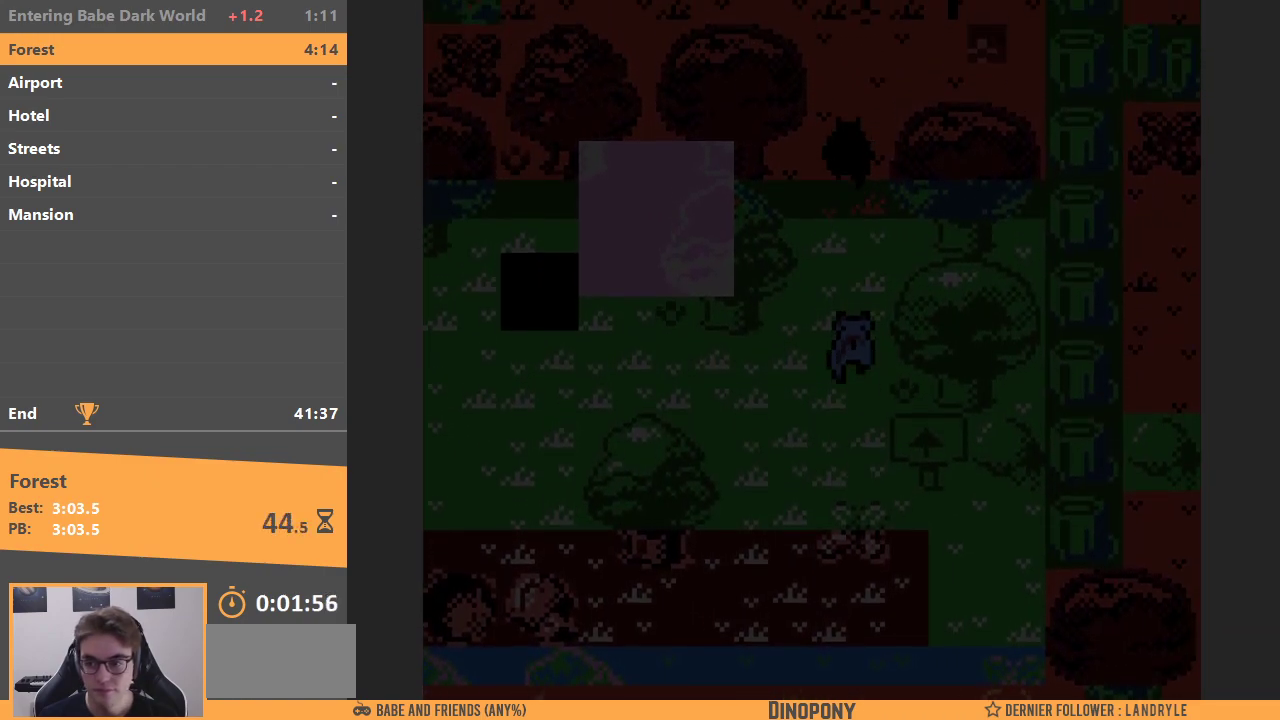
{"buttons": ["DPAD_UP"], "events": []}
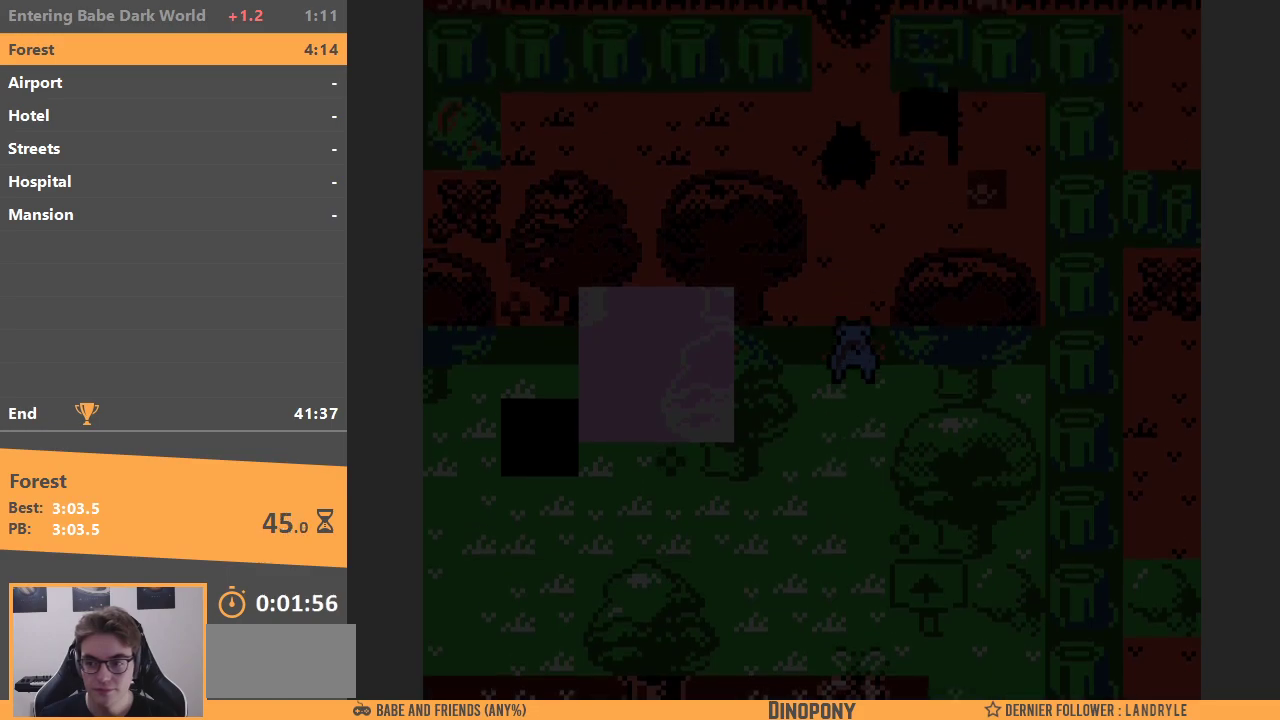
{"buttons": ["DPAD_UP"], "events": []}
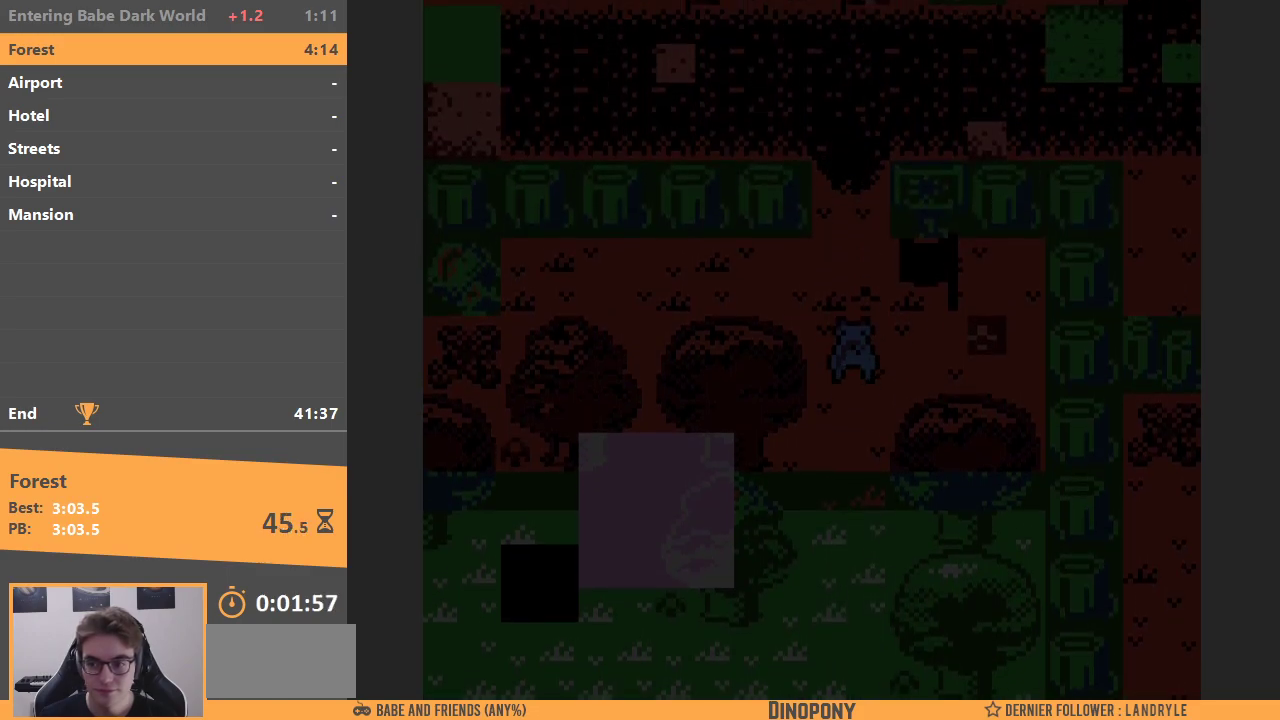
{"buttons": ["DPAD_UP"], "events": []}
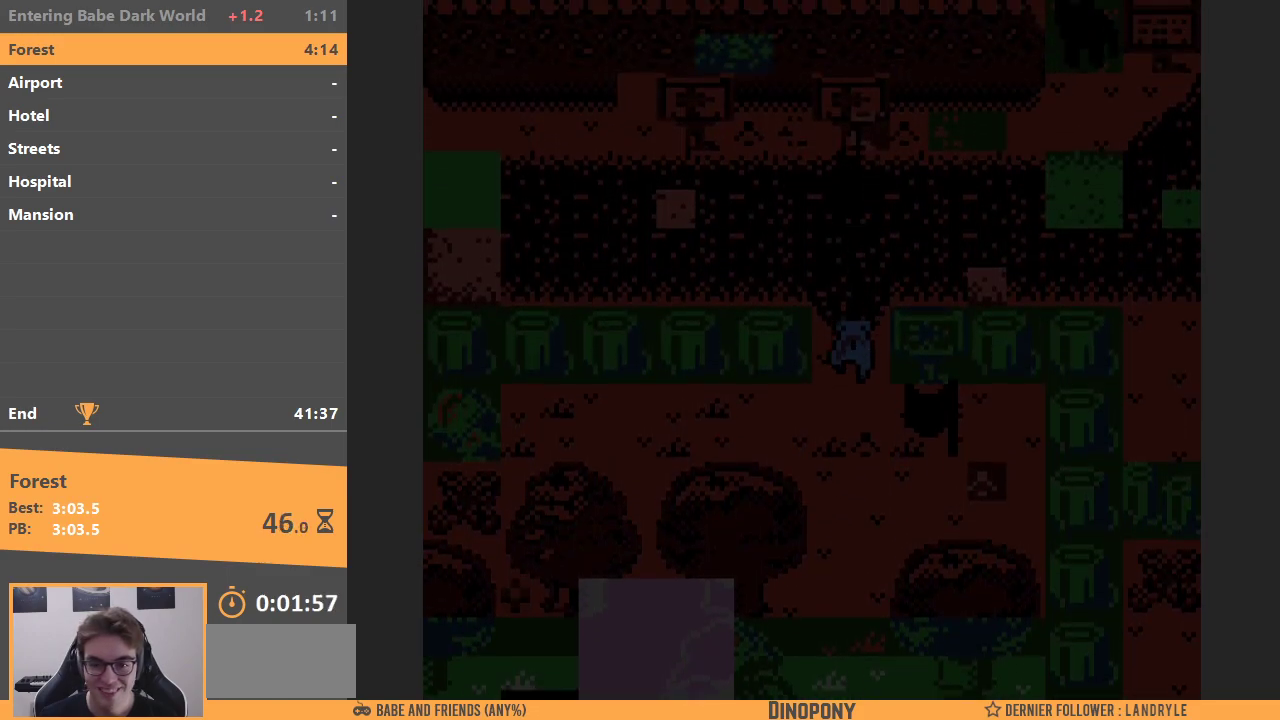
{"buttons": ["B", "DPAD_UP"], "events": [[333, "B", "down"], [350, "DPAD_UP", "up"], [500, "DPAD_UP", "down"]]}
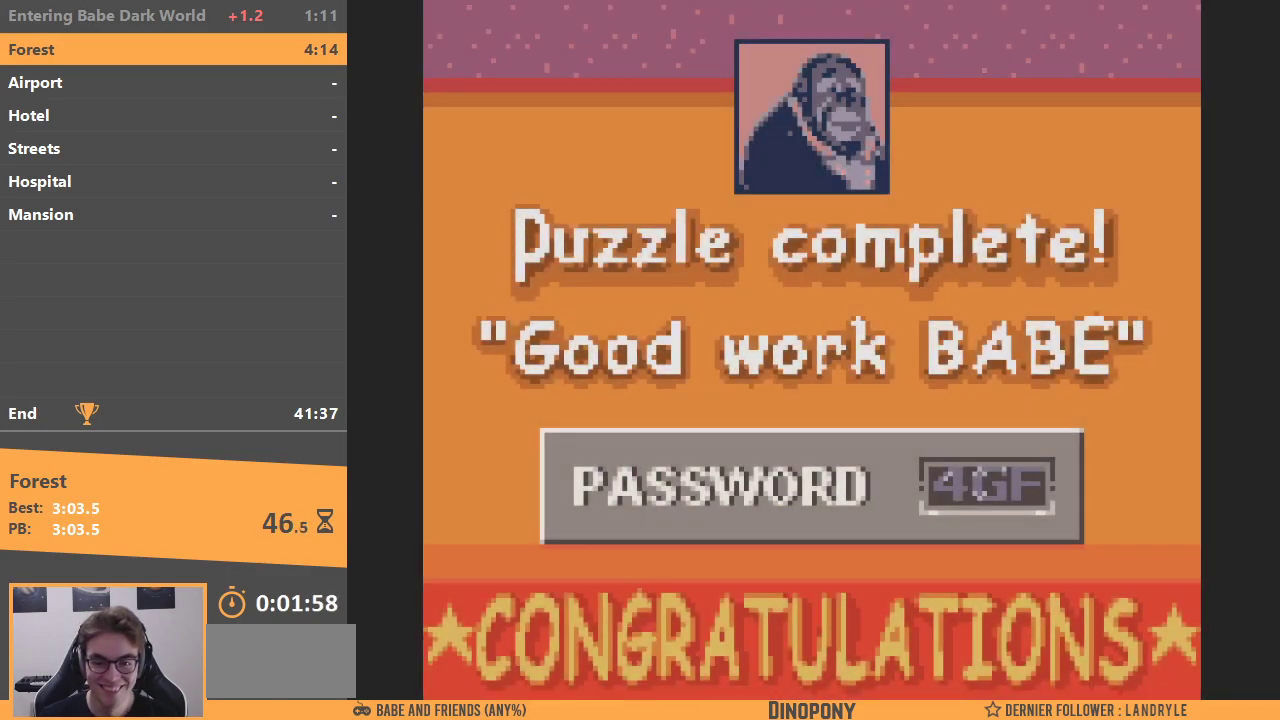
{"buttons": ["B"], "events": [[83, "B", "up"], [83, "DPAD_UP", "up"], [150, "B", "down"], [167, "DPAD_UP", "down"], [200, "B", "up"], [283, "DPAD_UP", "up"], [300, "B", "down"], [350, "DPAD_UP", "down"], [367, "B", "up"], [450, "B", "down"], [450, "DPAD_UP", "up"]]}
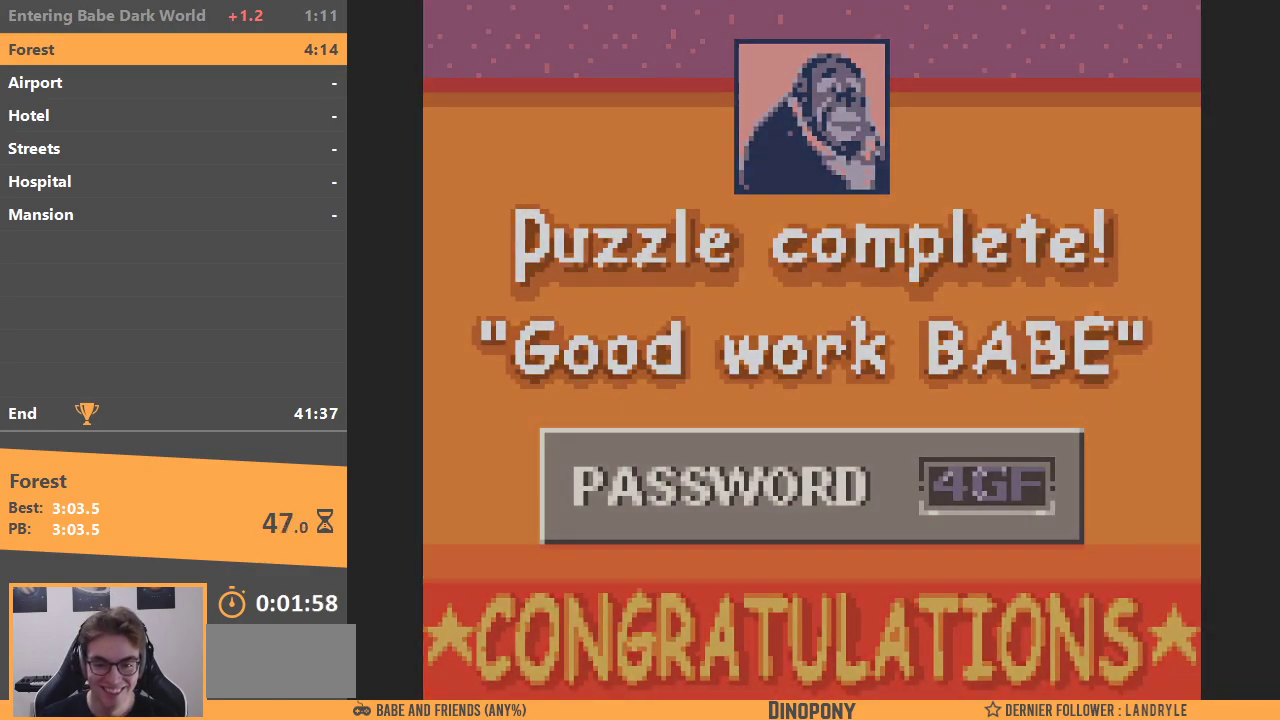
{"buttons": ["DPAD_UP", "DPAD_LEFT"], "events": [[17, "B", "up"], [17, "DPAD_UP", "down"], [83, "B", "down"], [133, "DPAD_UP", "up"], [167, "B", "up"], [217, "B", "down"], [250, "DPAD_UP", "down"], [300, "B", "up"], [317, "DPAD_UP", "up"], [450, "DPAD_UP", "down"], [467, "DPAD_LEFT", "down"]]}
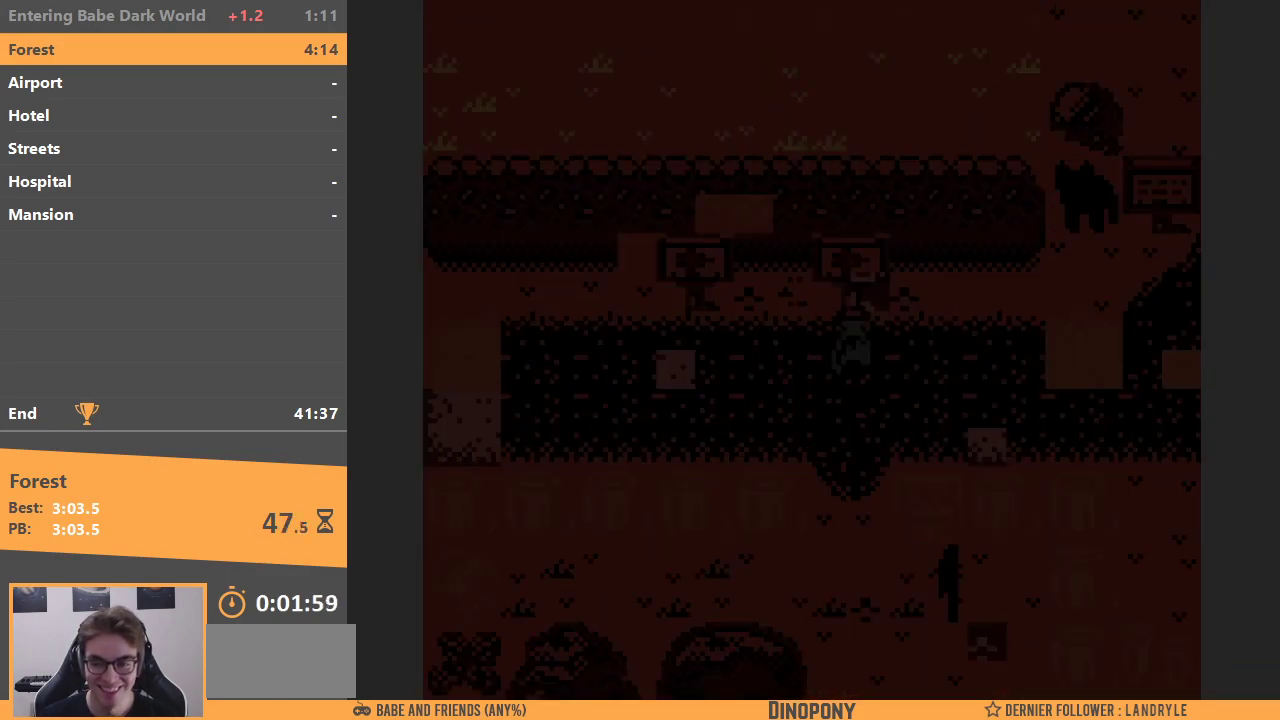
{"buttons": ["DPAD_UP"], "events": [[17, "DPAD_LEFT", "up"]]}
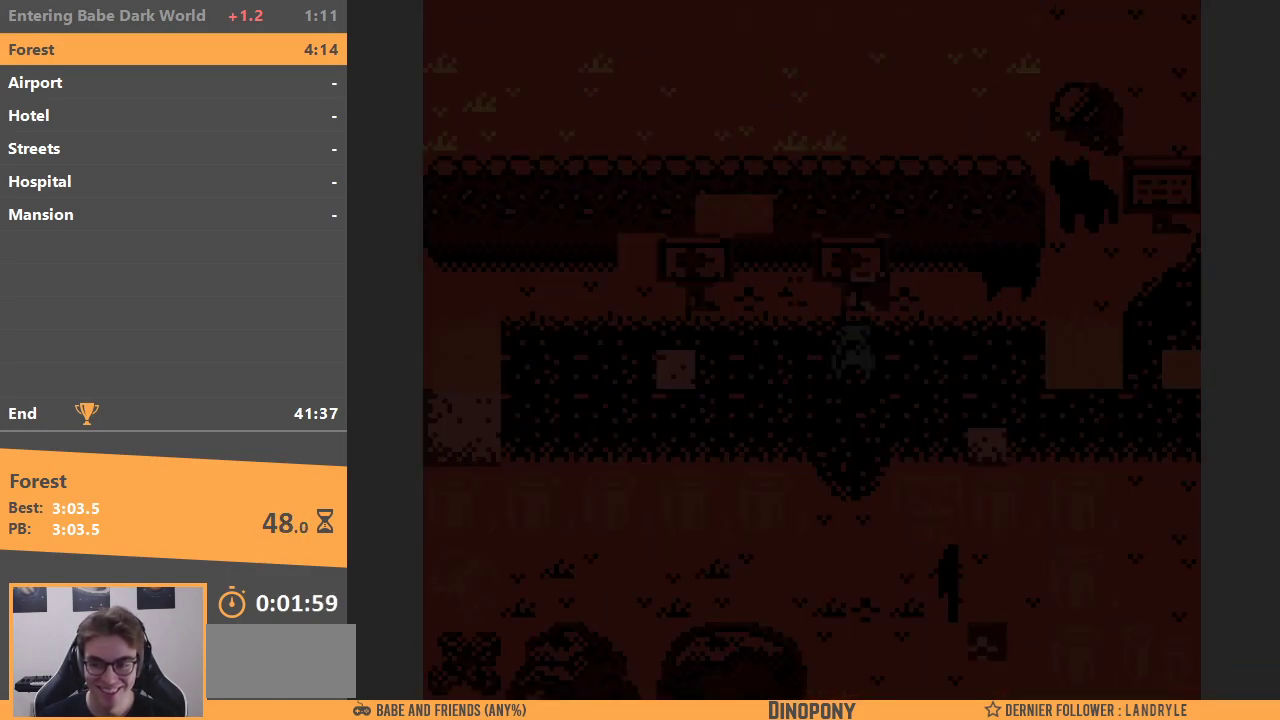
{"buttons": ["DPAD_RIGHT"], "events": [[467, "DPAD_RIGHT", "down"], [483, "DPAD_UP", "up"]]}
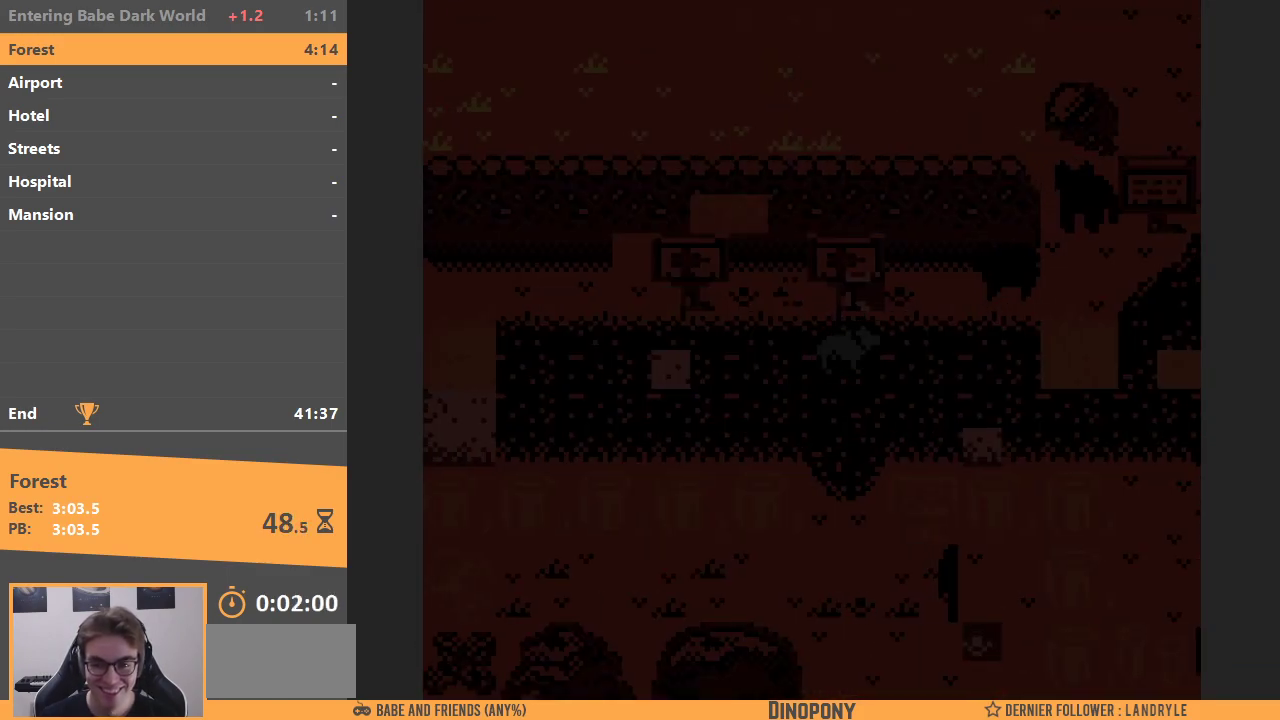
{"buttons": ["DPAD_RIGHT"], "events": [[183, "DPAD_UP", "down"], [200, "DPAD_RIGHT", "up"], [433, "DPAD_RIGHT", "down"], [433, "DPAD_UP", "up"]]}
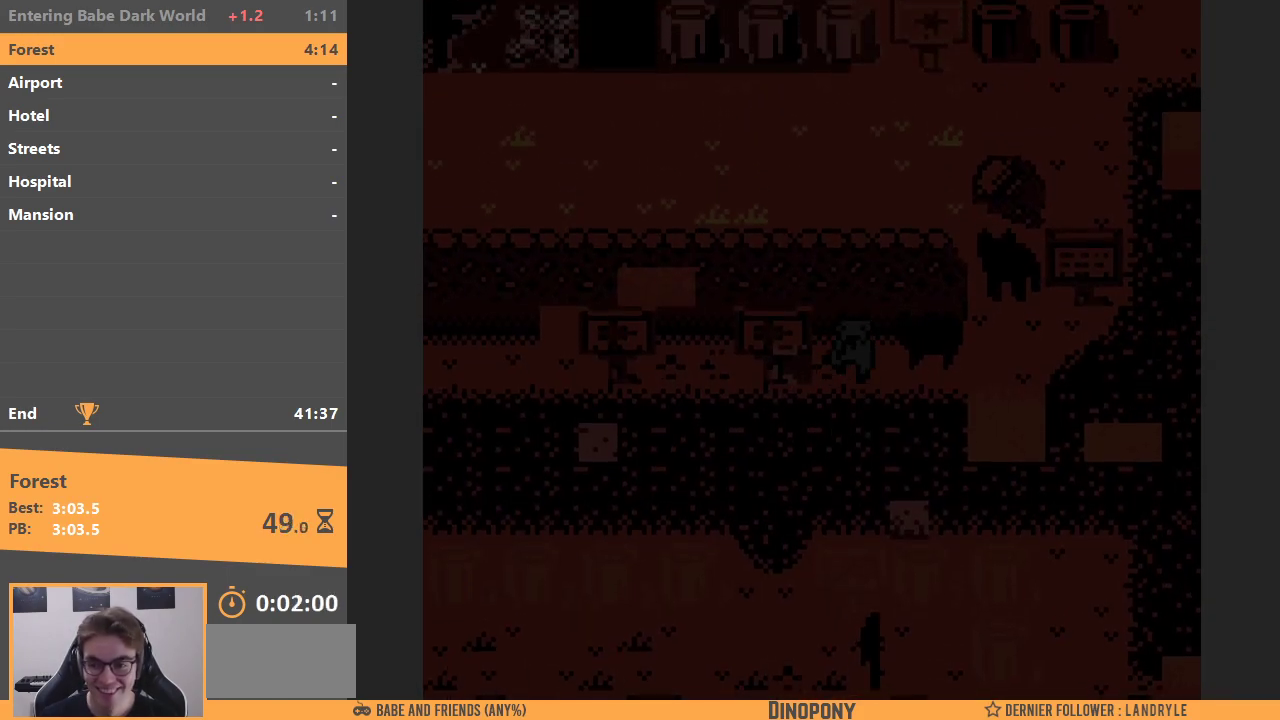
{"buttons": ["DPAD_RIGHT"], "events": [[150, "B", "down"], [200, "DPAD_RIGHT", "up"], [250, "B", "up"], [250, "DPAD_RIGHT", "down"]]}
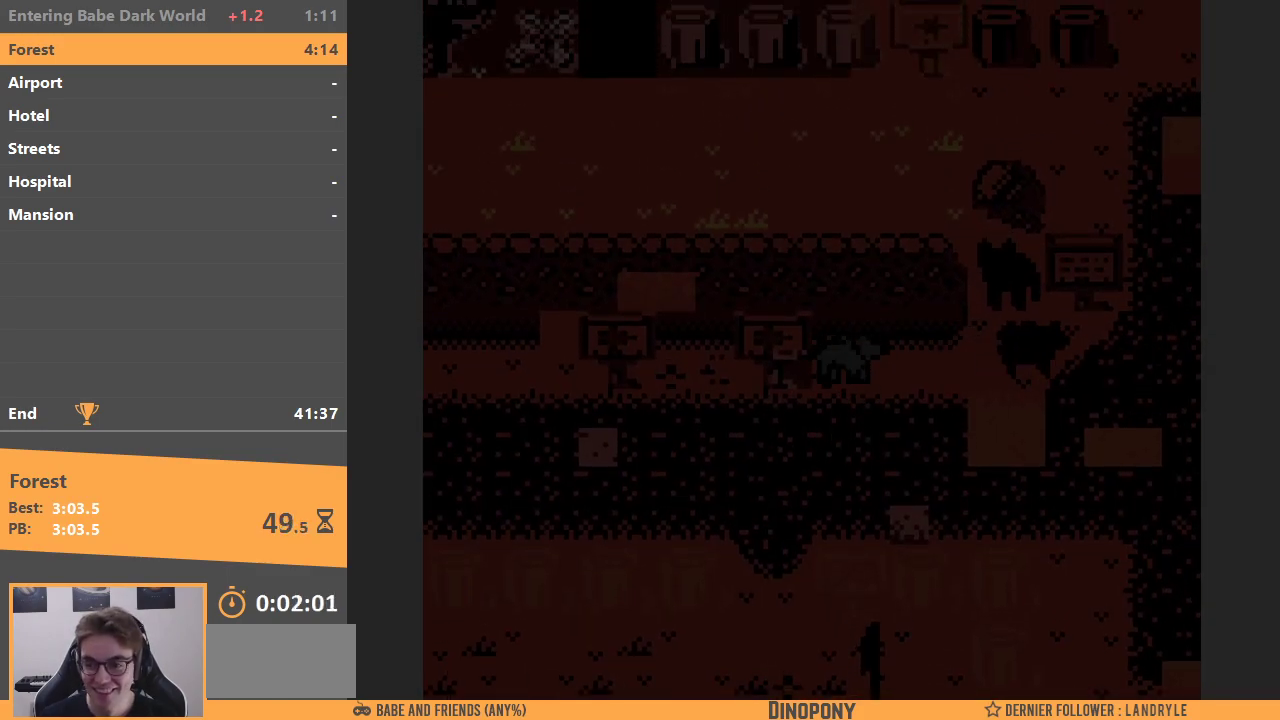
{"buttons": ["DPAD_RIGHT"], "events": []}
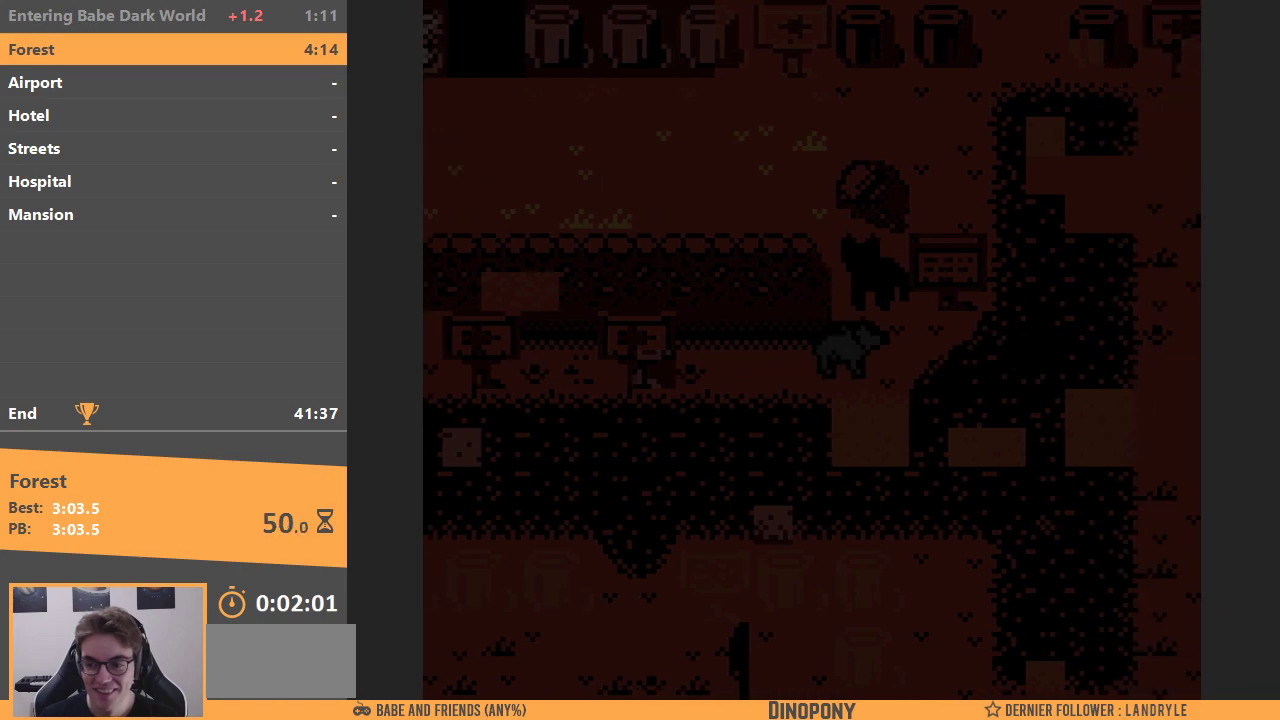
{"buttons": ["DPAD_RIGHT"], "events": []}
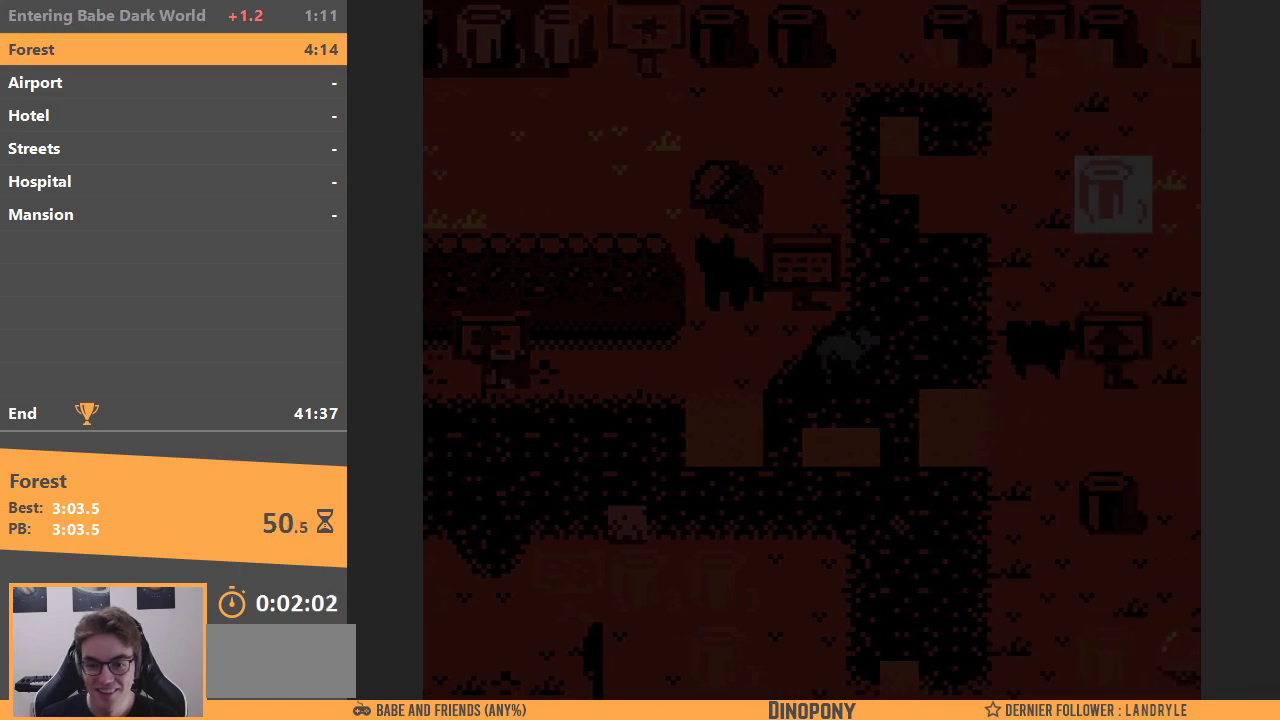
{"buttons": ["DPAD_DOWN"], "events": [[217, "DPAD_DOWN", "down"], [267, "DPAD_RIGHT", "up"]]}
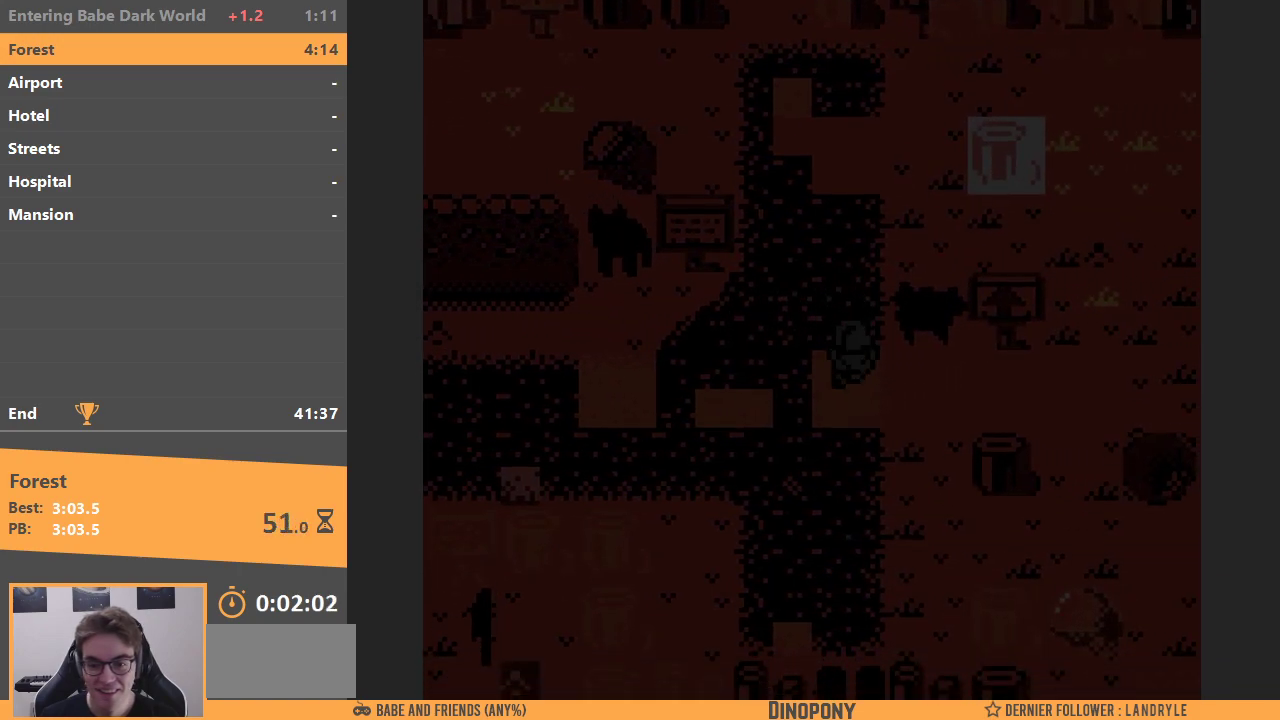
{"buttons": ["B", "DPAD_UP"], "events": [[33, "DPAD_DOWN", "up"], [50, "DPAD_RIGHT", "down"], [300, "DPAD_RIGHT", "up"], [300, "DPAD_UP", "down"], [483, "B", "down"]]}
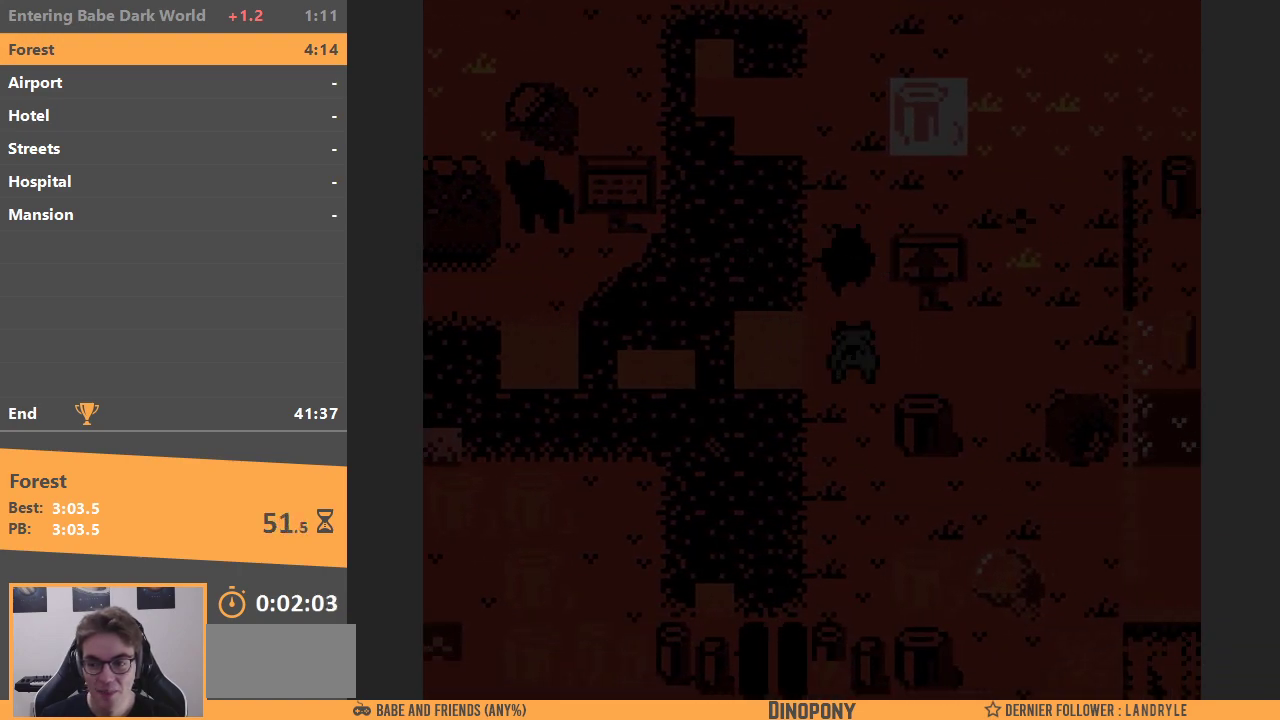
{"buttons": ["DPAD_UP"], "events": [[67, "DPAD_UP", "up"], [100, "B", "up"], [133, "DPAD_UP", "down"]]}
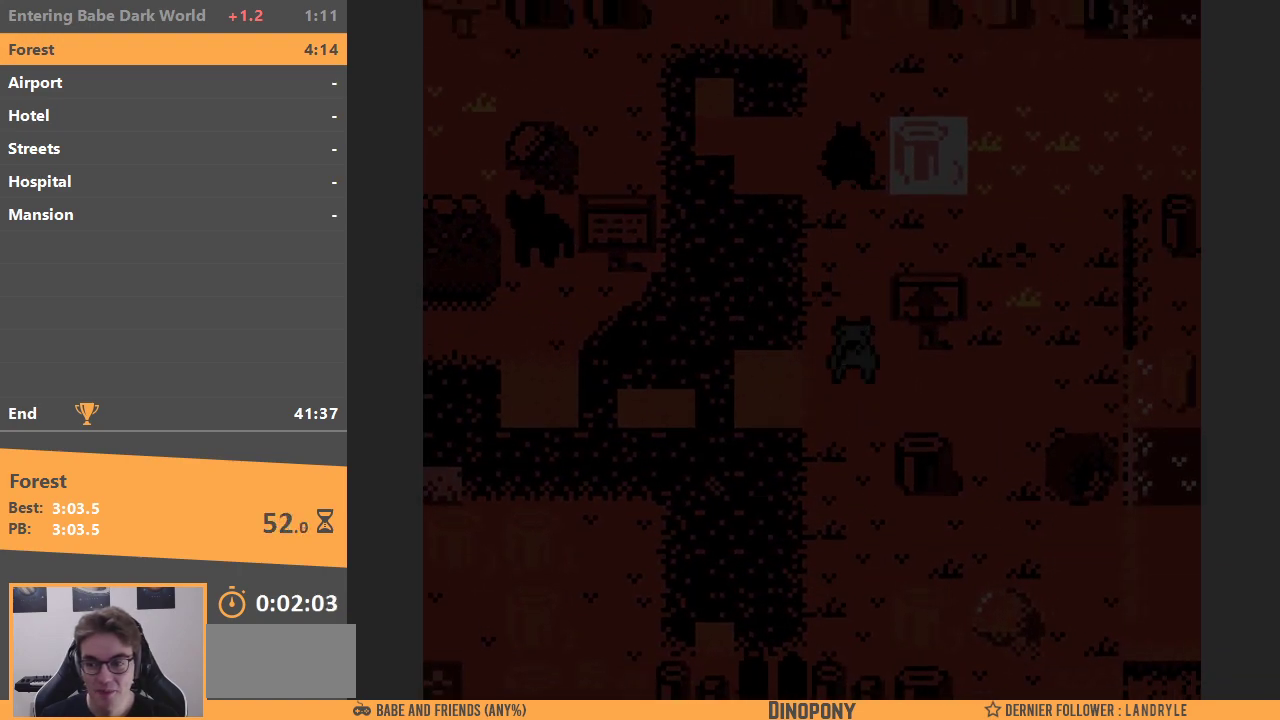
{"buttons": ["DPAD_UP"], "events": [[383, "DPAD_LEFT", "down"], [450, "DPAD_LEFT", "up"]]}
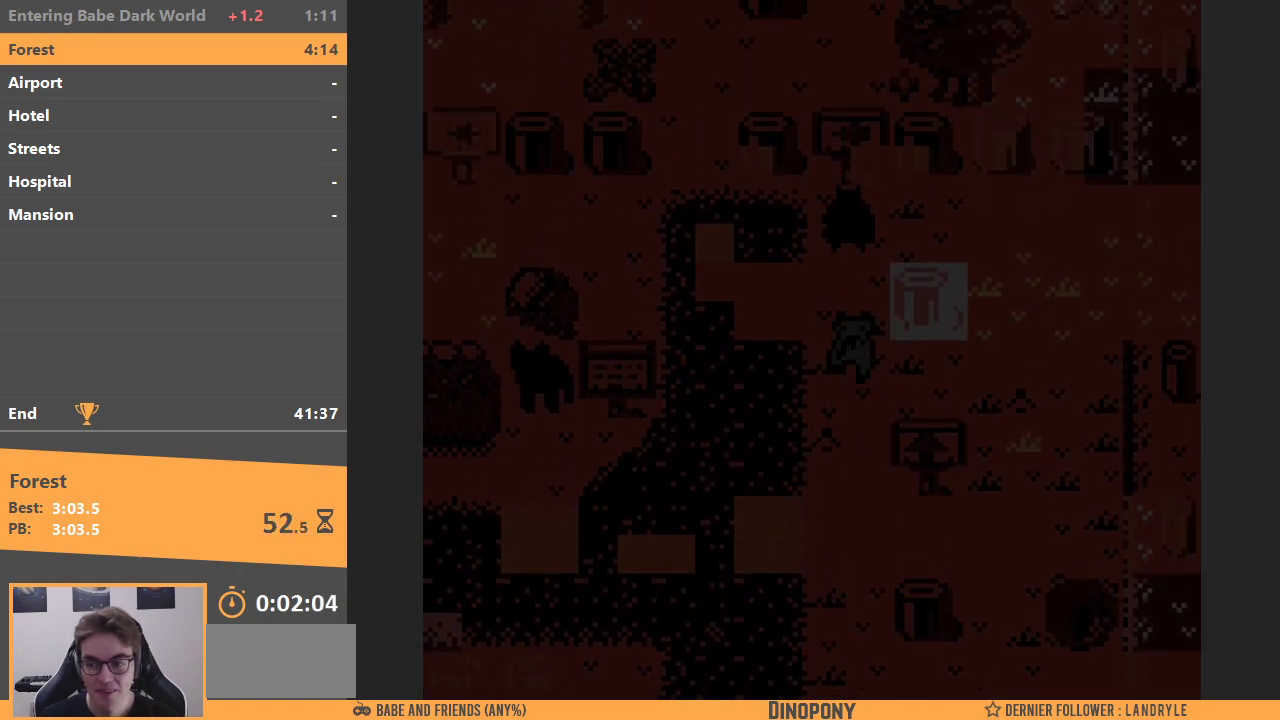
{"buttons": ["DPAD_UP"], "events": [[117, "DPAD_LEFT", "down"], [167, "DPAD_UP", "up"], [433, "DPAD_UP", "down"], [467, "DPAD_LEFT", "up"]]}
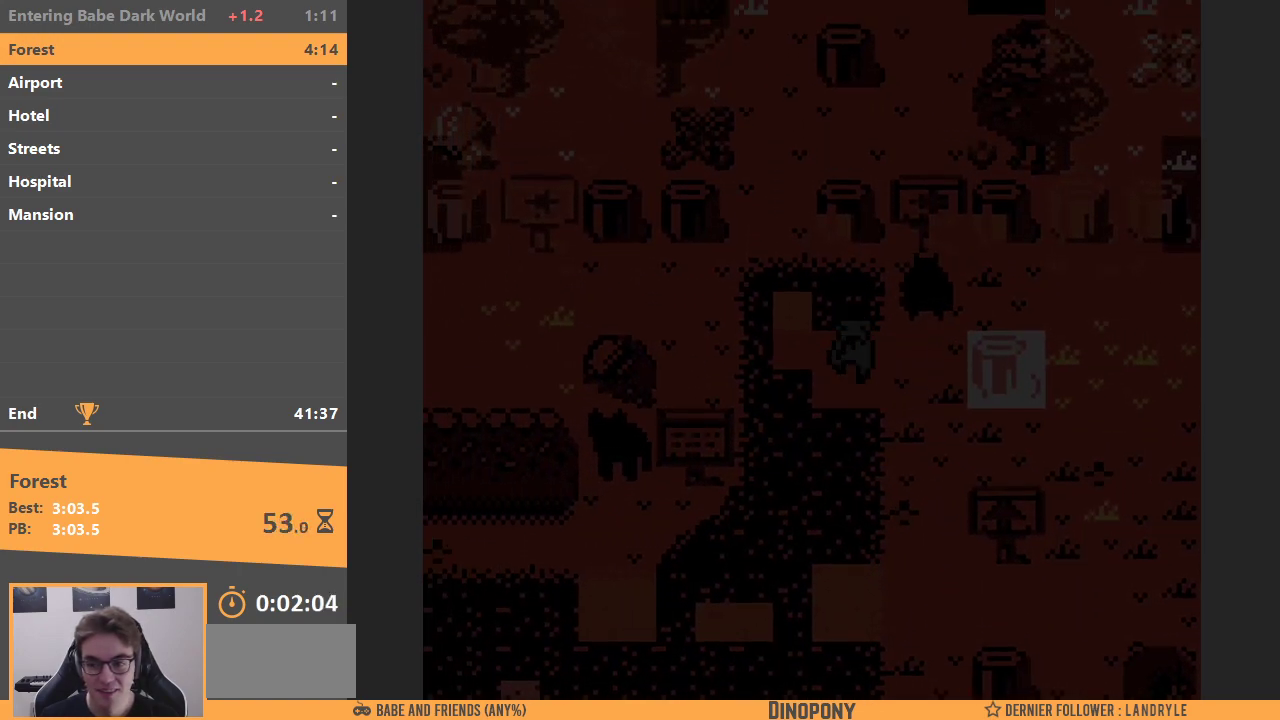
{"buttons": ["DPAD_LEFT"], "events": [[50, "DPAD_LEFT", "down"], [83, "DPAD_UP", "up"]]}
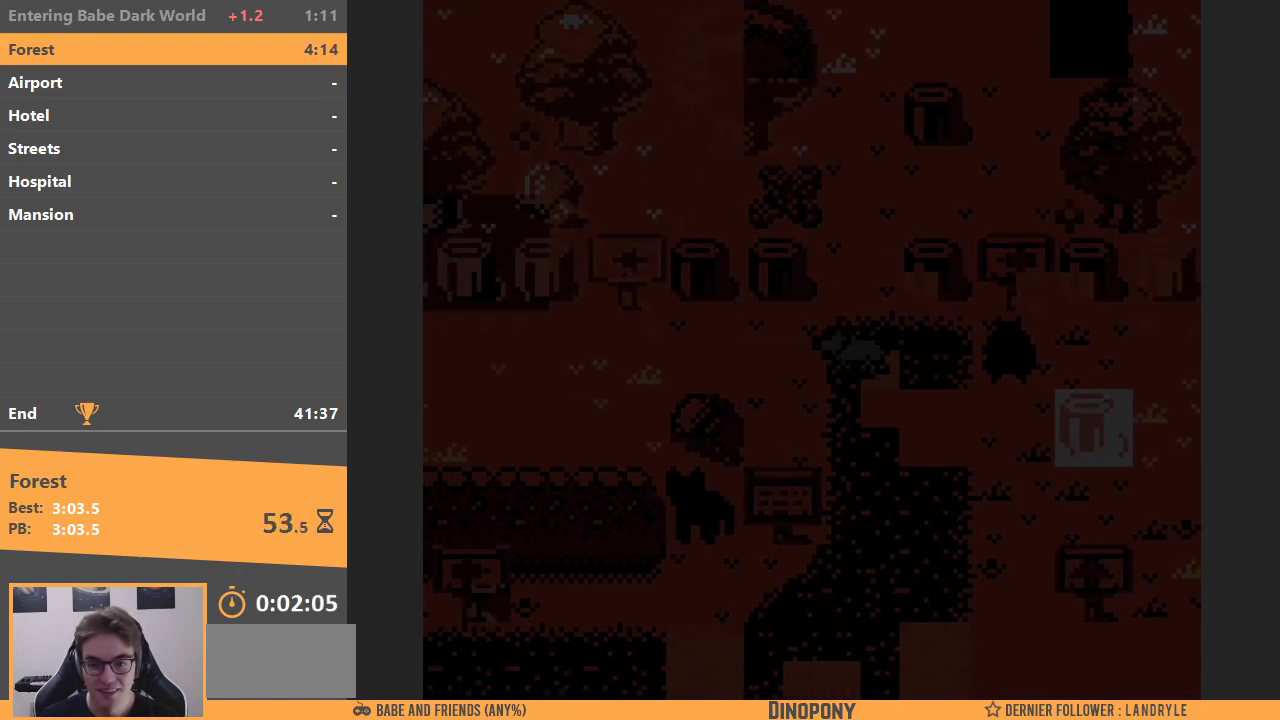
{"buttons": ["DPAD_LEFT"], "events": []}